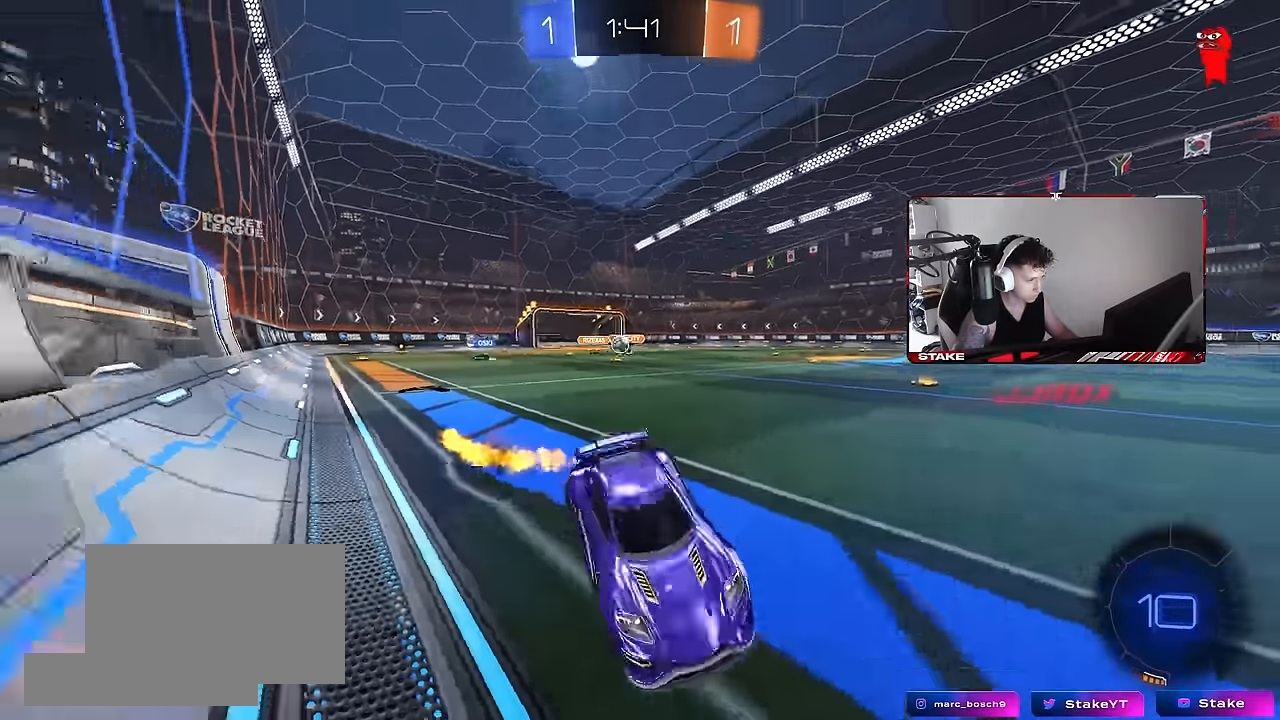
Gameplay with keyboard and mouse; each line is a JSON object with the keys and mouse buttons held at the frame after it. "events" lists presses ("down") and releases ("up") of "1", "2", "3", "4", "5", "a", "alt", "c", "caps_lock", "ctrl", "d", "e", "f", "g", "q", "r", "s", "shift", "space", "t", "tab", "v", "w", "x", "z", "mouse_left", "mouse_wheel" and "mouse_right" between this image and that frame as [ms after this image, input, new state], when the widget could be followed in between. "mouse_left", "mouse_wheel", "mouse_right" = the "left", "wheel", "right" buttons of the "mouse" list. No other keys are recorded. "wheel" means that the mouse wheel is clicked or scrolled. Mouse movement is not recorded.
{"keys": ["d", "s", "shift"], "mouse": [], "events": [[34, "a", "down"], [34, "d", "up"], [34, "mouse_left", "up"], [34, "mouse_right", "up"], [34, "shift", "down"], [84, "s", "down"], [84, "space", "down"], [84, "w", "up"], [217, "space", "up"], [350, "s", "up"], [400, "a", "up"], [400, "d", "down"], [400, "s", "down"]]}
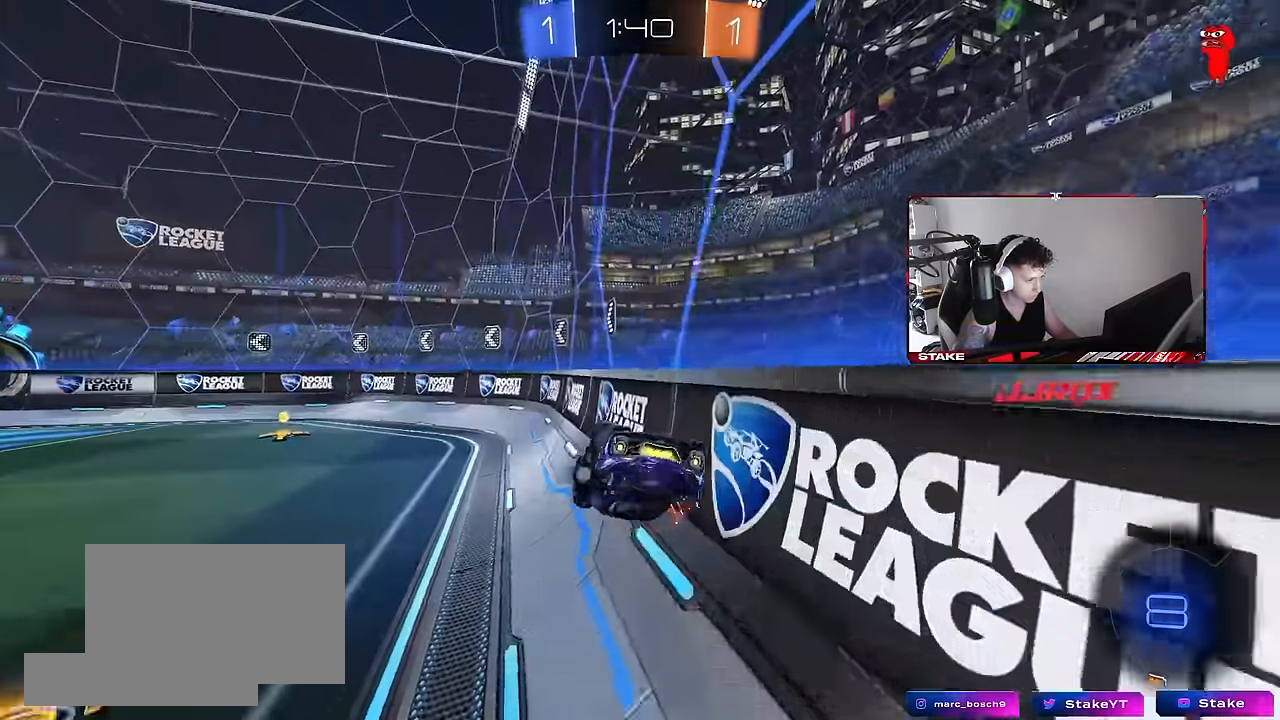
{"keys": ["a", "w"], "mouse": ["left"], "events": [[184, "mouse_left", "down"], [234, "shift", "up"], [284, "s", "up"], [334, "d", "up"], [417, "w", "down"], [467, "a", "down"]]}
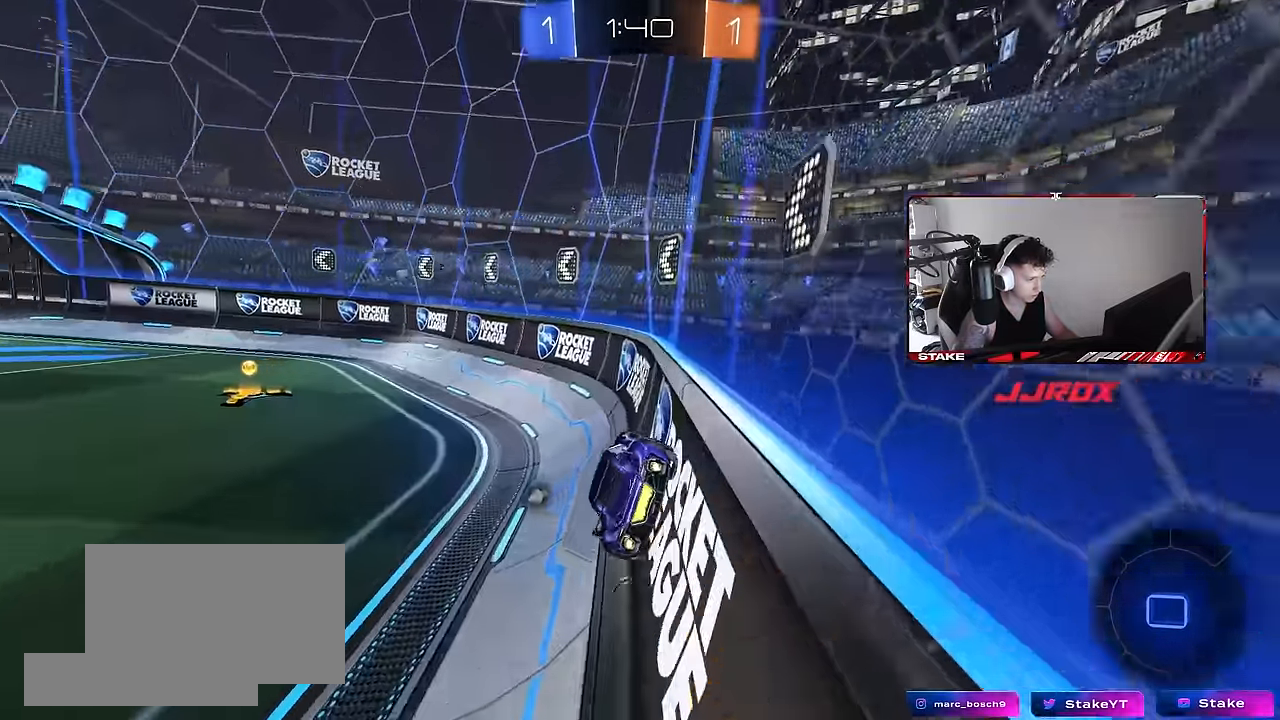
{"keys": ["w"], "mouse": ["left"], "events": [[200, "mouse_left", "up"], [250, "space", "down"], [350, "mouse_left", "down"], [367, "space", "up"], [484, "a", "up"]]}
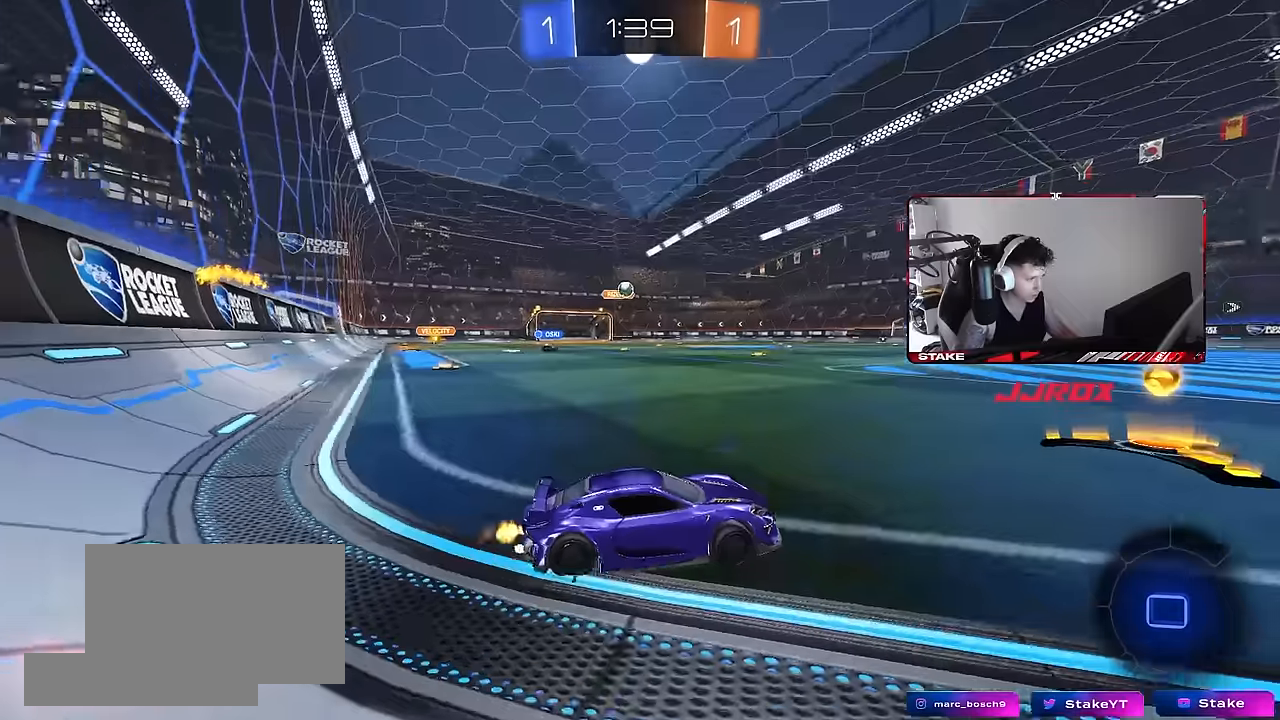
{"keys": [], "mouse": [], "events": [[117, "a", "down"], [267, "a", "up"], [350, "d", "down"], [450, "mouse_left", "up"], [500, "d", "up"], [500, "w", "up"]]}
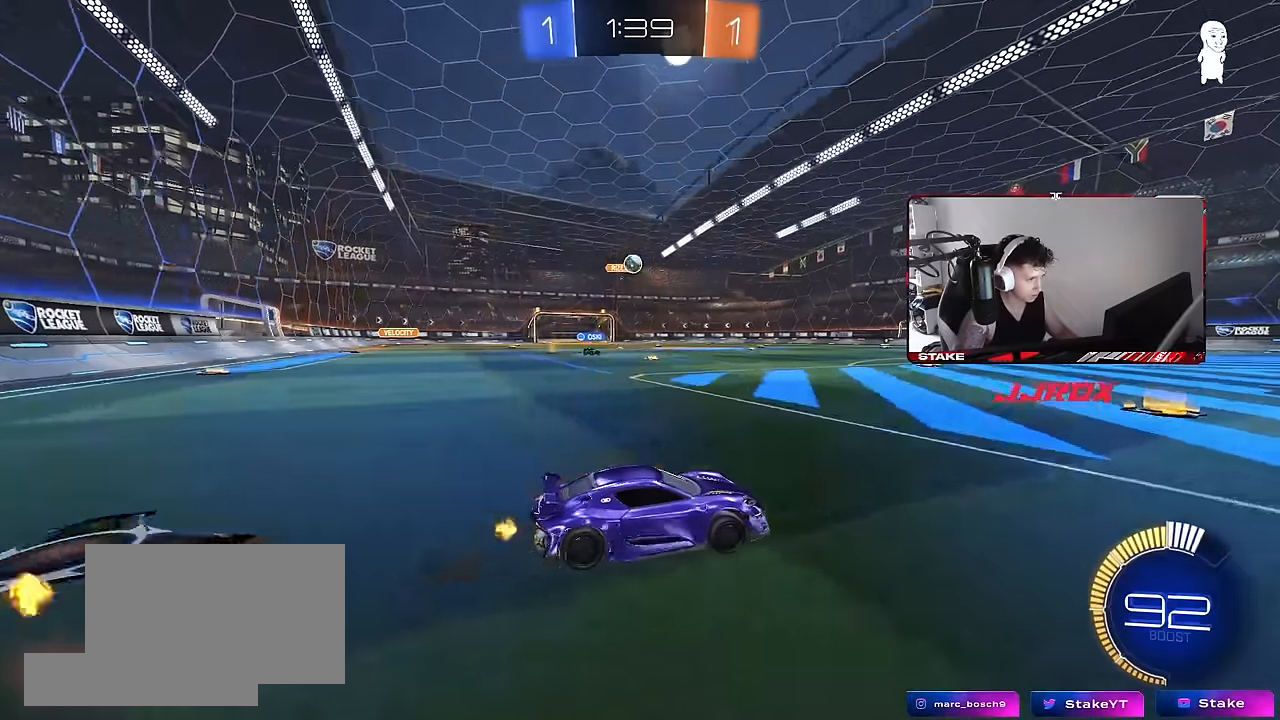
{"keys": ["a", "w"], "mouse": [], "events": [[134, "s", "down"], [284, "s", "up"], [417, "a", "down"], [417, "w", "down"]]}
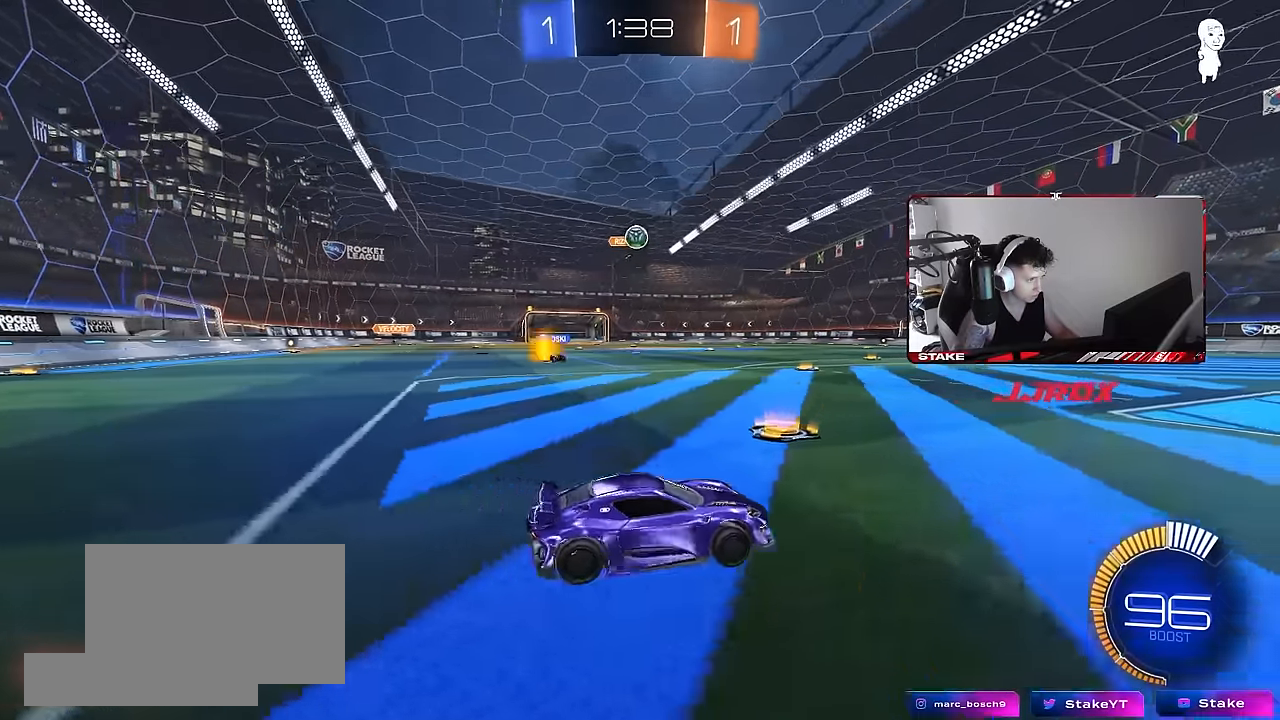
{"keys": [], "mouse": [], "events": [[150, "a", "up"], [150, "d", "down"], [384, "d", "up"], [384, "w", "up"]]}
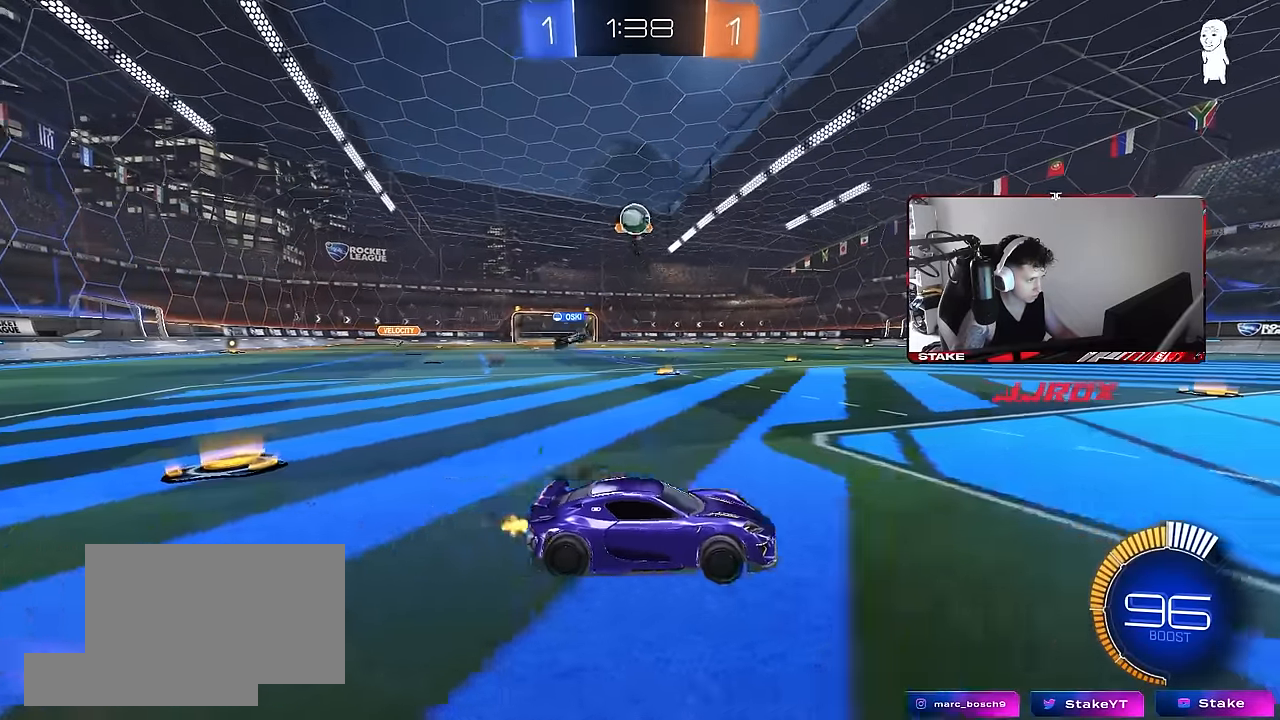
{"keys": ["a", "w"], "mouse": [], "events": [[34, "s", "down"], [117, "s", "up"], [267, "d", "down"], [267, "w", "down"], [400, "d", "up"], [500, "a", "down"]]}
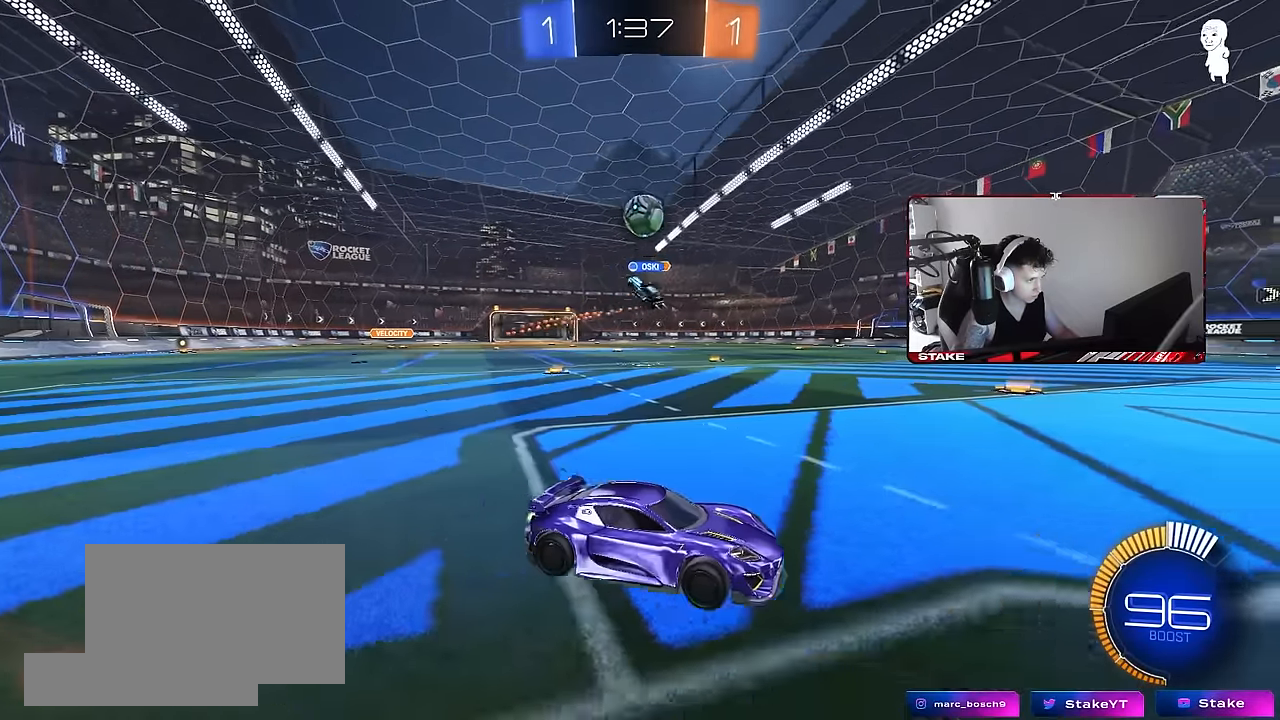
{"keys": ["a", "w"], "mouse": [], "events": [[184, "a", "up"], [284, "a", "down"], [367, "shift", "down"], [467, "shift", "up"]]}
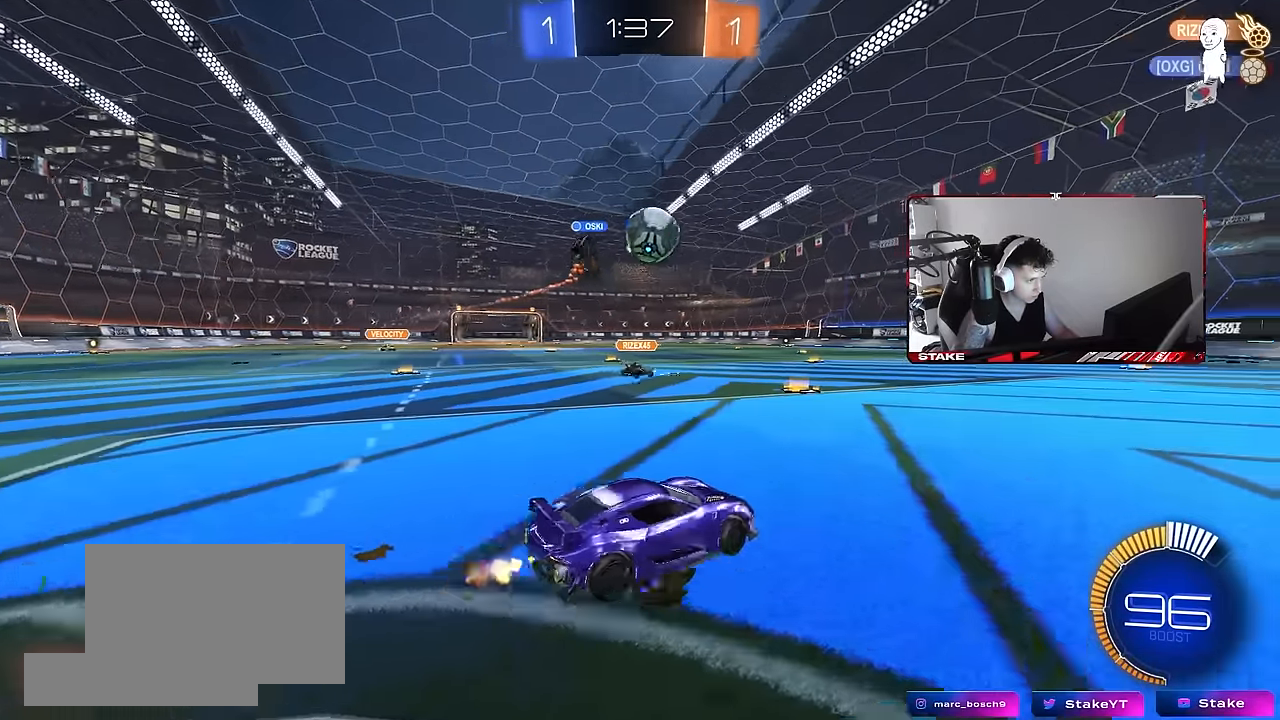
{"keys": ["d", "w"], "mouse": ["left"], "events": [[67, "a", "up"], [67, "mouse_left", "down"], [100, "d", "down"], [100, "w", "up"], [150, "w", "down"], [384, "d", "up"], [434, "d", "down"]]}
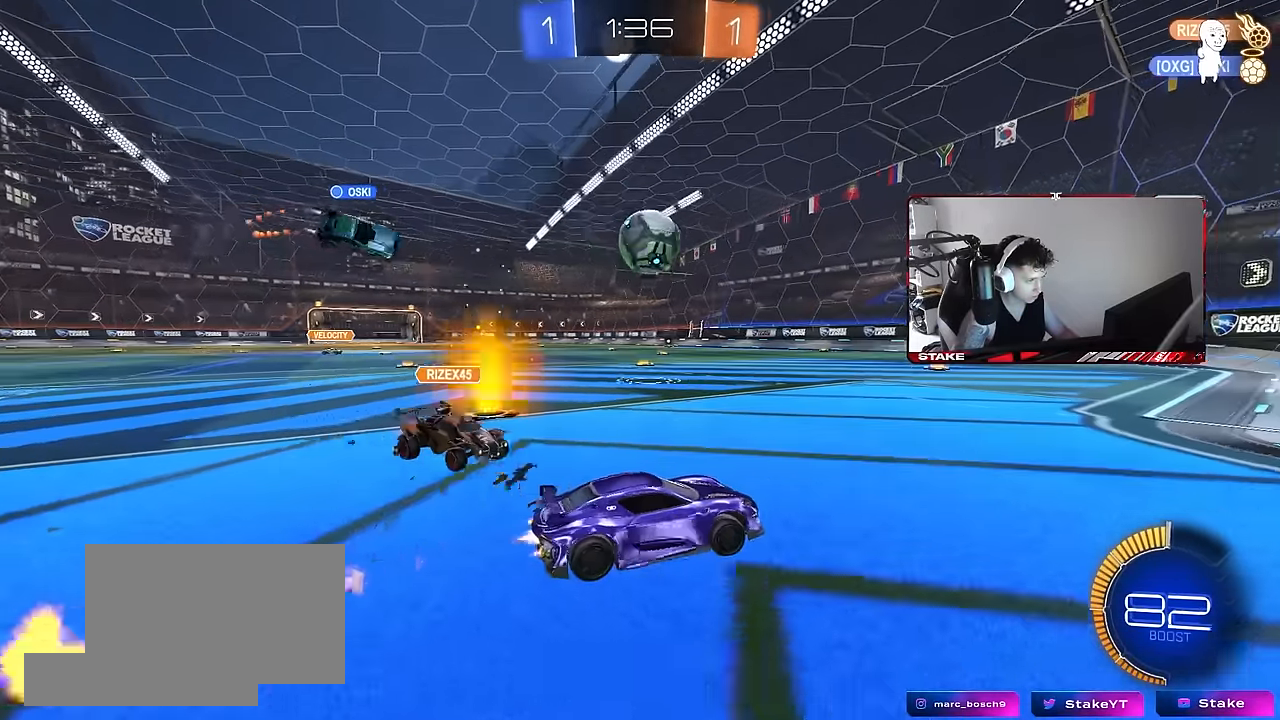
{"keys": ["d", "w"], "mouse": ["left"], "events": [[34, "a", "down"], [84, "d", "up"], [117, "a", "up"], [267, "a", "down"], [350, "a", "up"], [450, "d", "down"]]}
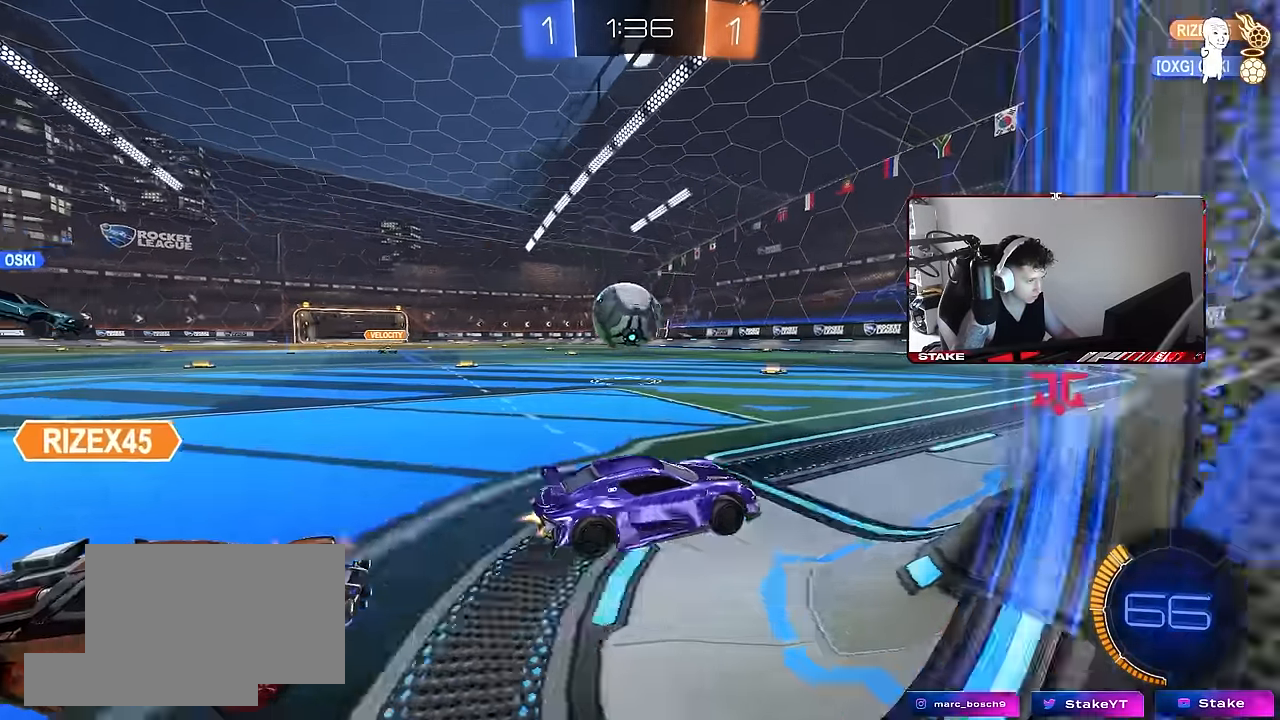
{"keys": ["a", "s"], "mouse": [], "events": [[84, "mouse_left", "up"], [234, "a", "down"], [234, "d", "up"], [367, "s", "down"], [367, "w", "up"]]}
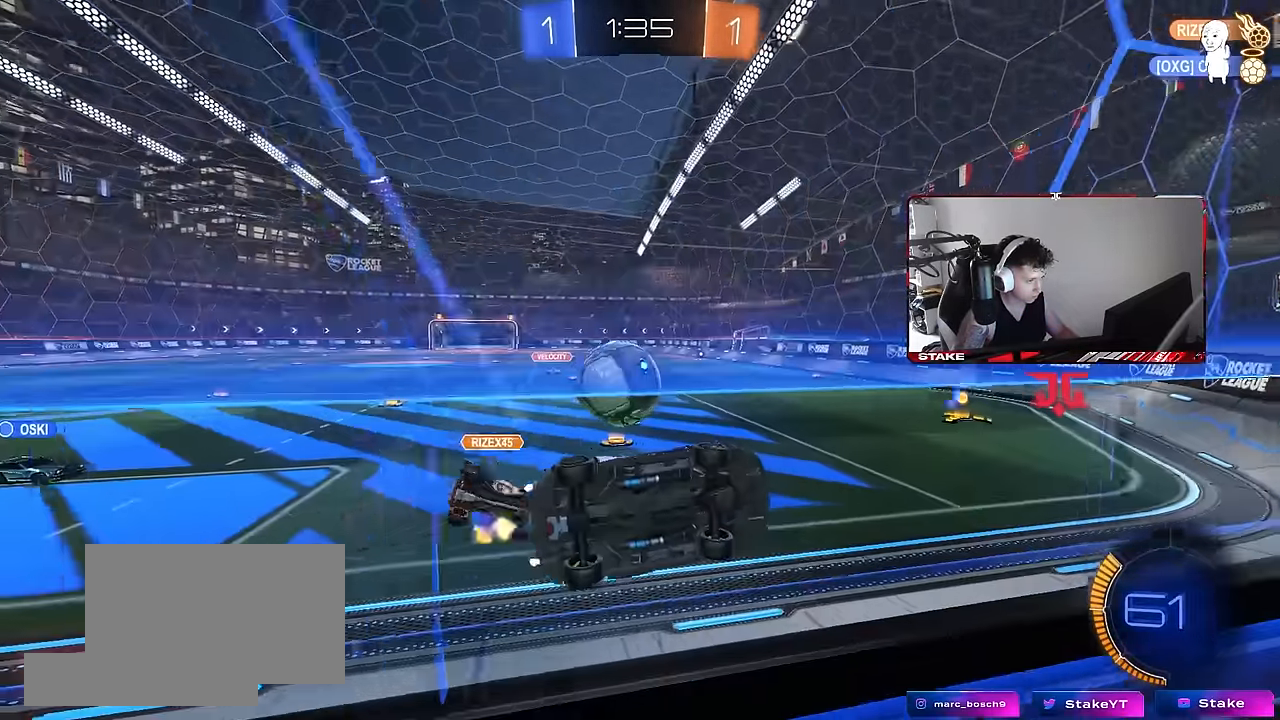
{"keys": ["w"], "mouse": [], "events": [[100, "a", "up"], [100, "s", "up"], [250, "w", "down"], [334, "d", "down"], [484, "d", "up"]]}
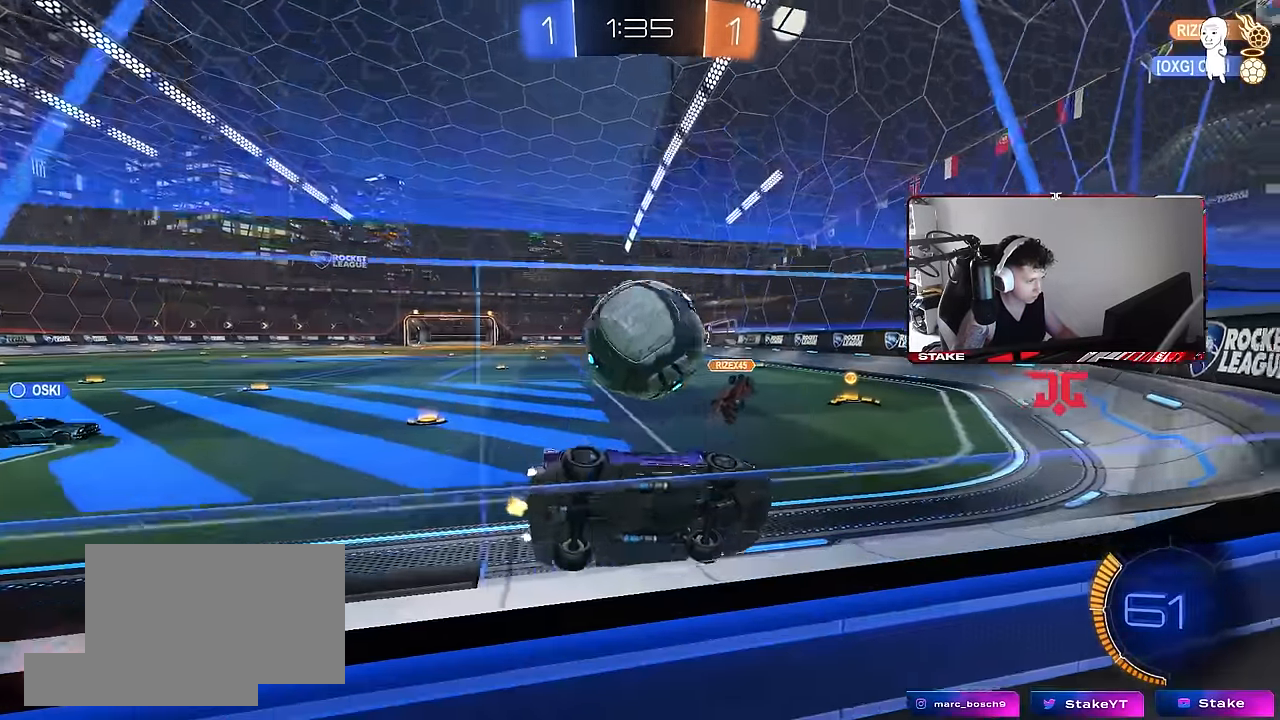
{"keys": ["d", "w"], "mouse": [], "events": [[117, "w", "up"], [267, "s", "down"], [350, "s", "up"], [450, "d", "down"], [450, "w", "down"]]}
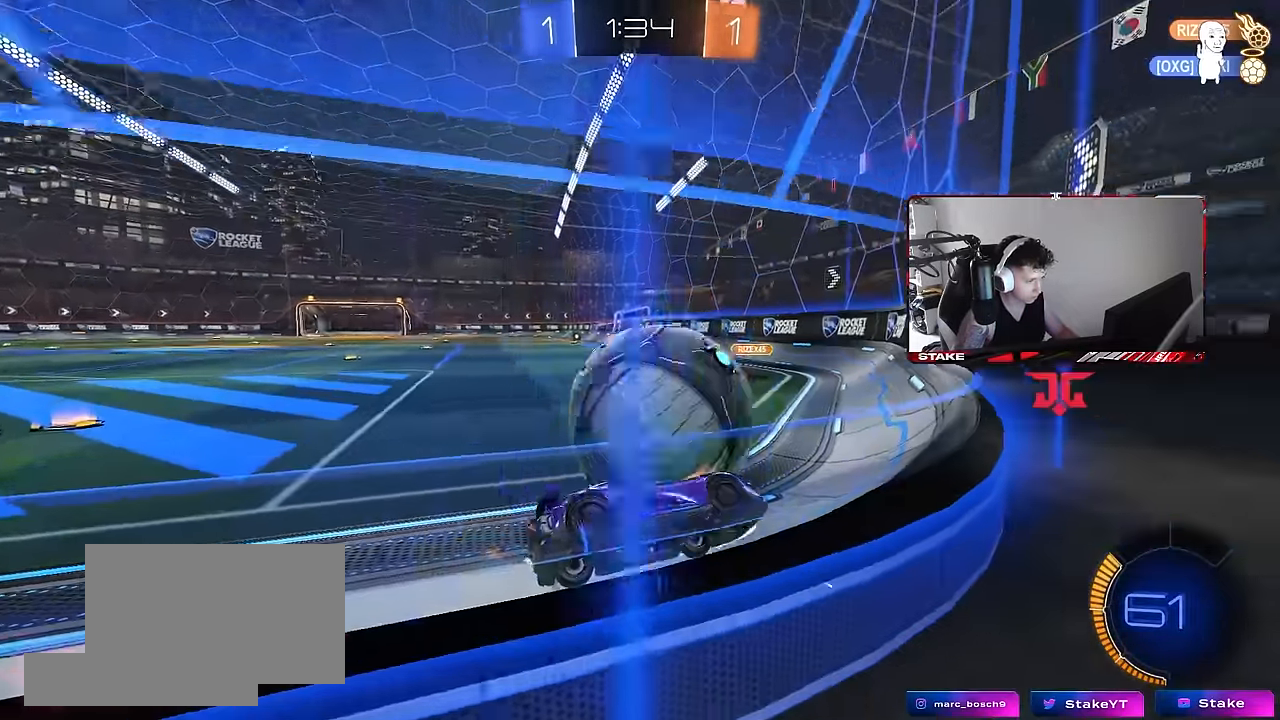
{"keys": ["a", "w"], "mouse": [], "events": [[100, "d", "up"], [134, "a", "down"], [134, "mouse_left", "down"], [234, "a", "up"], [334, "d", "down"], [334, "mouse_left", "up"], [417, "a", "down"], [417, "d", "up"]]}
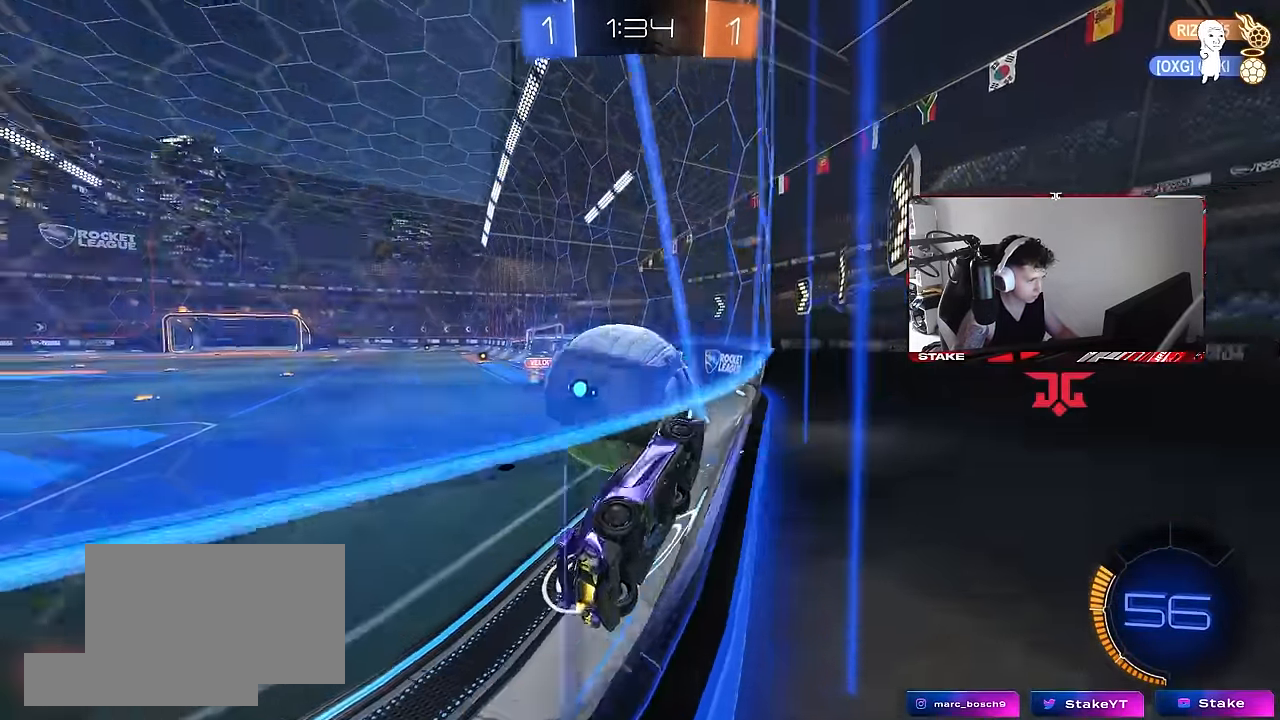
{"keys": ["w"], "mouse": [], "events": [[150, "a", "up"], [250, "mouse_left", "down"], [300, "a", "down"], [384, "a", "up"], [384, "mouse_left", "up"]]}
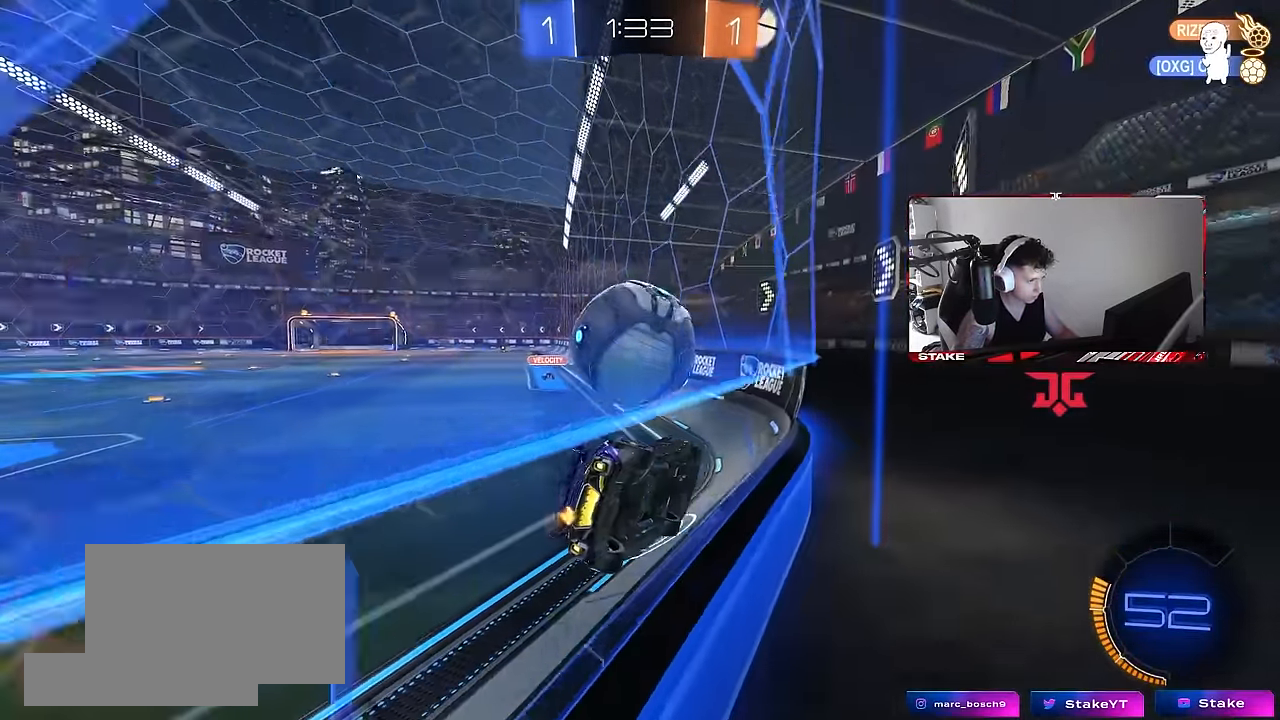
{"keys": ["a", "w"], "mouse": [], "events": [[84, "a", "down"], [84, "w", "up"], [167, "s", "down"], [317, "a", "up"], [350, "s", "up"], [450, "w", "down"], [500, "a", "down"]]}
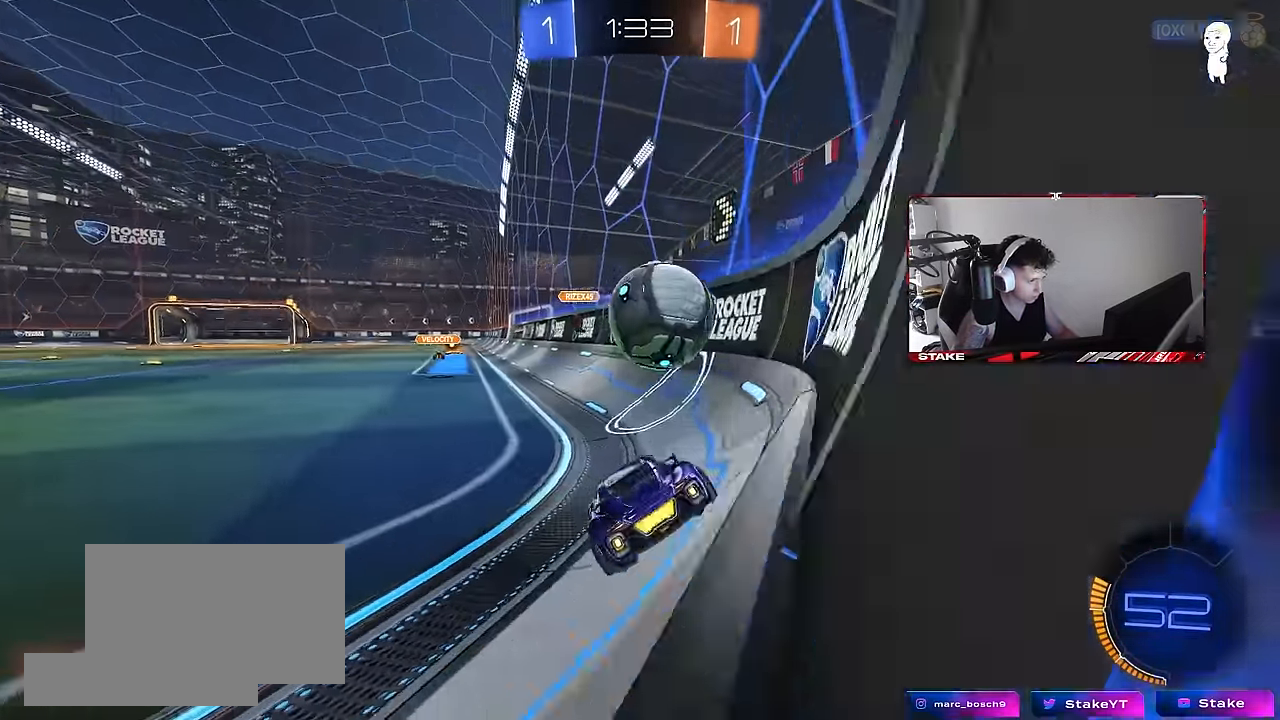
{"keys": ["d", "s"], "mouse": ["left", "right"], "events": [[184, "a", "up"], [284, "mouse_left", "down"], [334, "d", "down"], [334, "w", "up"], [367, "mouse_right", "down"], [417, "s", "down"]]}
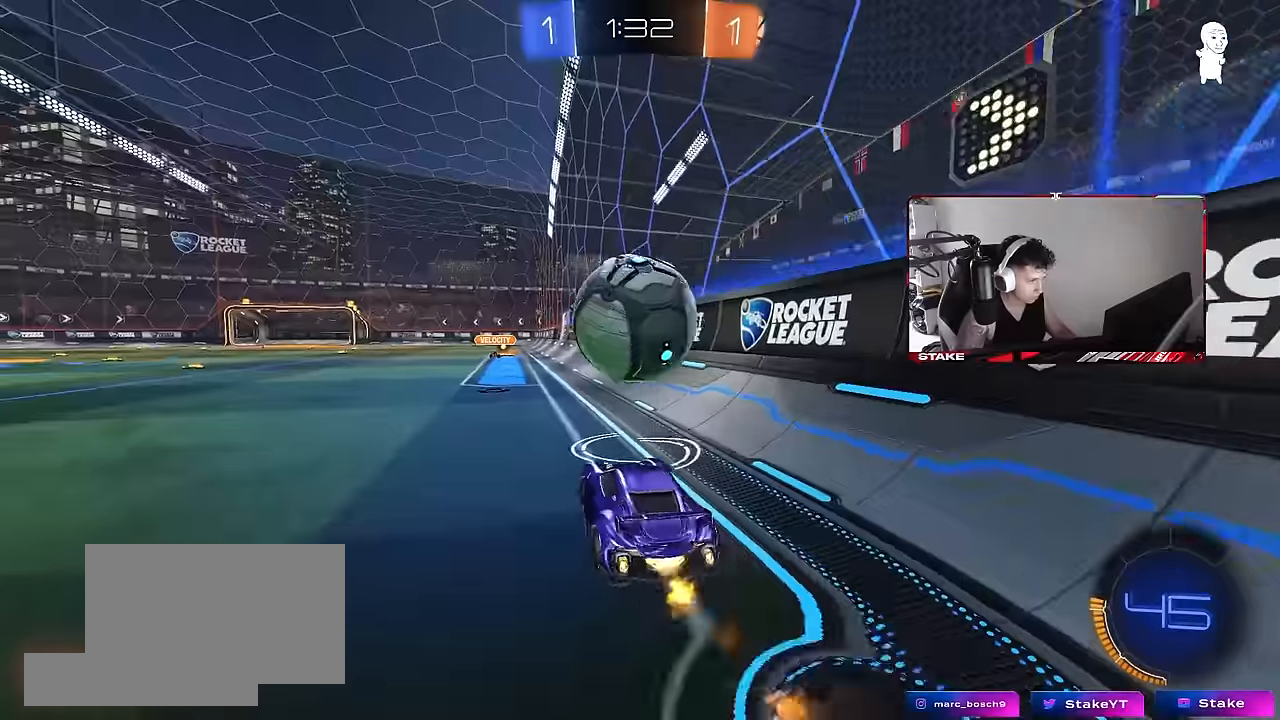
{"keys": ["a", "s", "shift"], "mouse": [], "events": [[17, "d", "up"], [17, "mouse_right", "up"], [17, "s", "up"], [67, "a", "down"], [67, "shift", "down"], [100, "w", "down"], [200, "mouse_right", "down"], [300, "s", "down"], [300, "w", "up"], [384, "mouse_right", "up"], [434, "mouse_left", "up"]]}
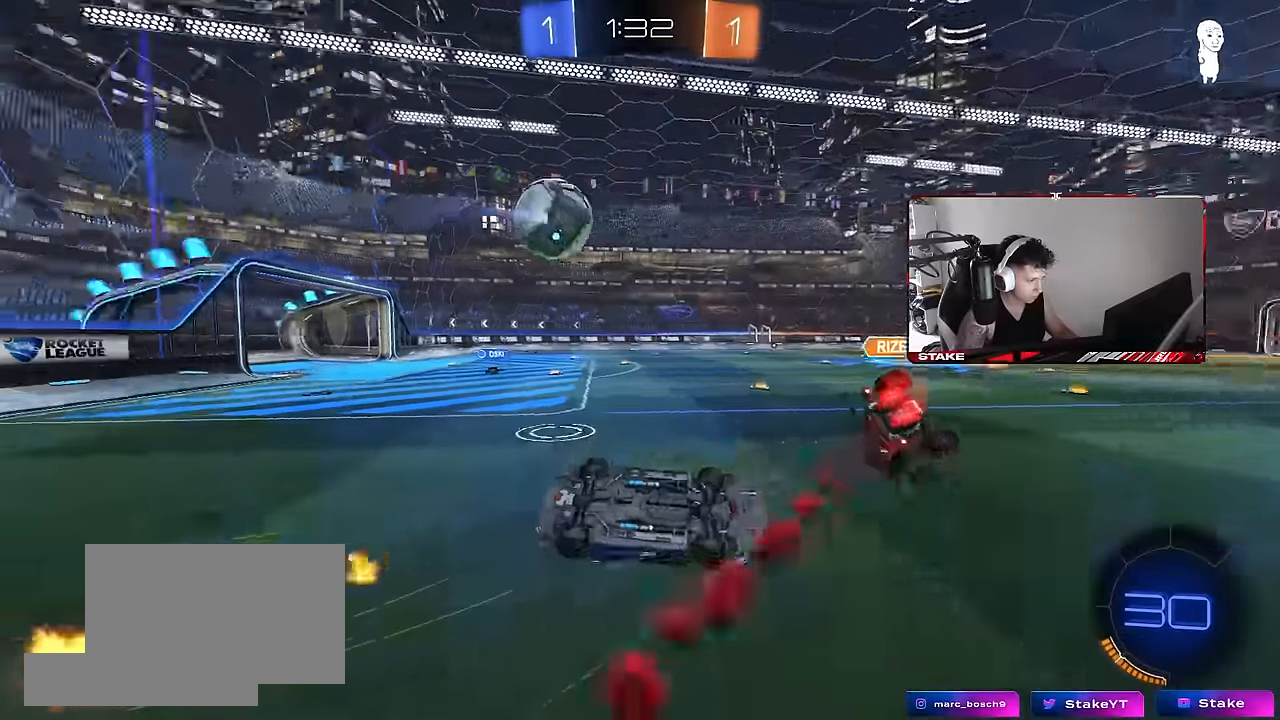
{"keys": ["a", "s"], "mouse": [], "events": [[217, "s", "up"], [317, "s", "down"], [400, "shift", "up"]]}
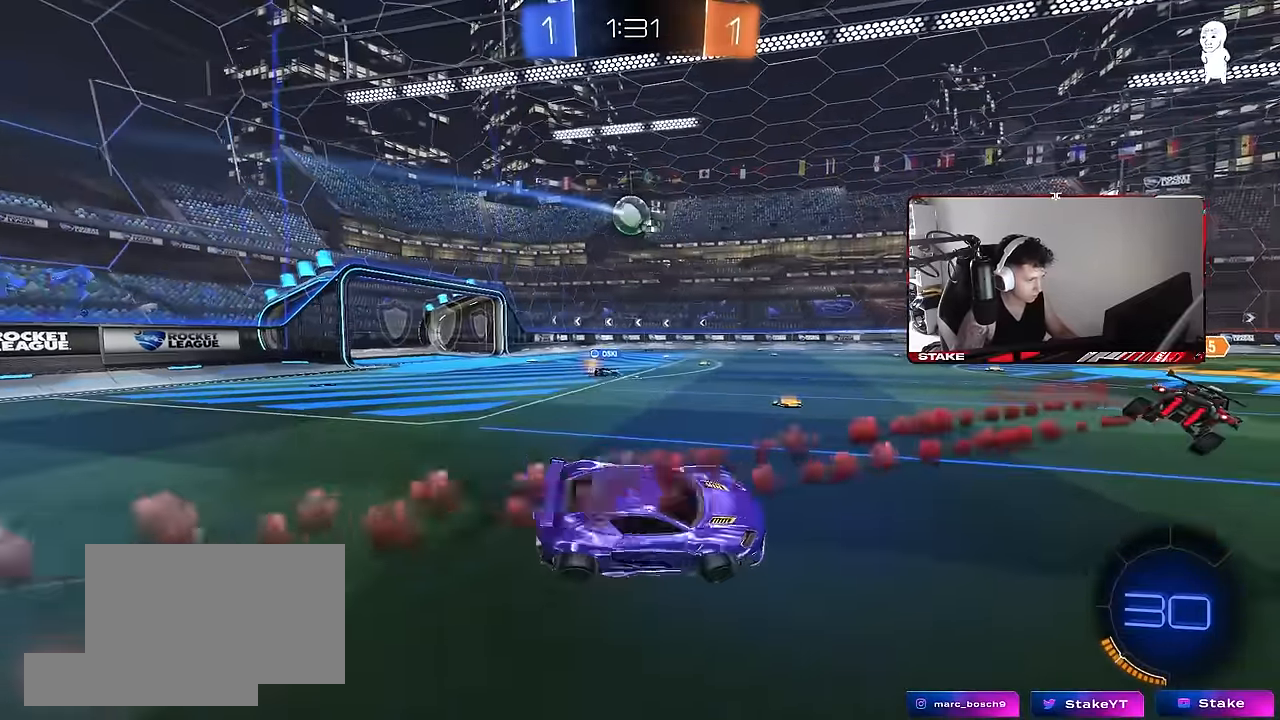
{"keys": ["a", "w"], "mouse": [], "events": [[50, "s", "up"], [84, "a", "up"], [184, "w", "down"], [234, "a", "down"]]}
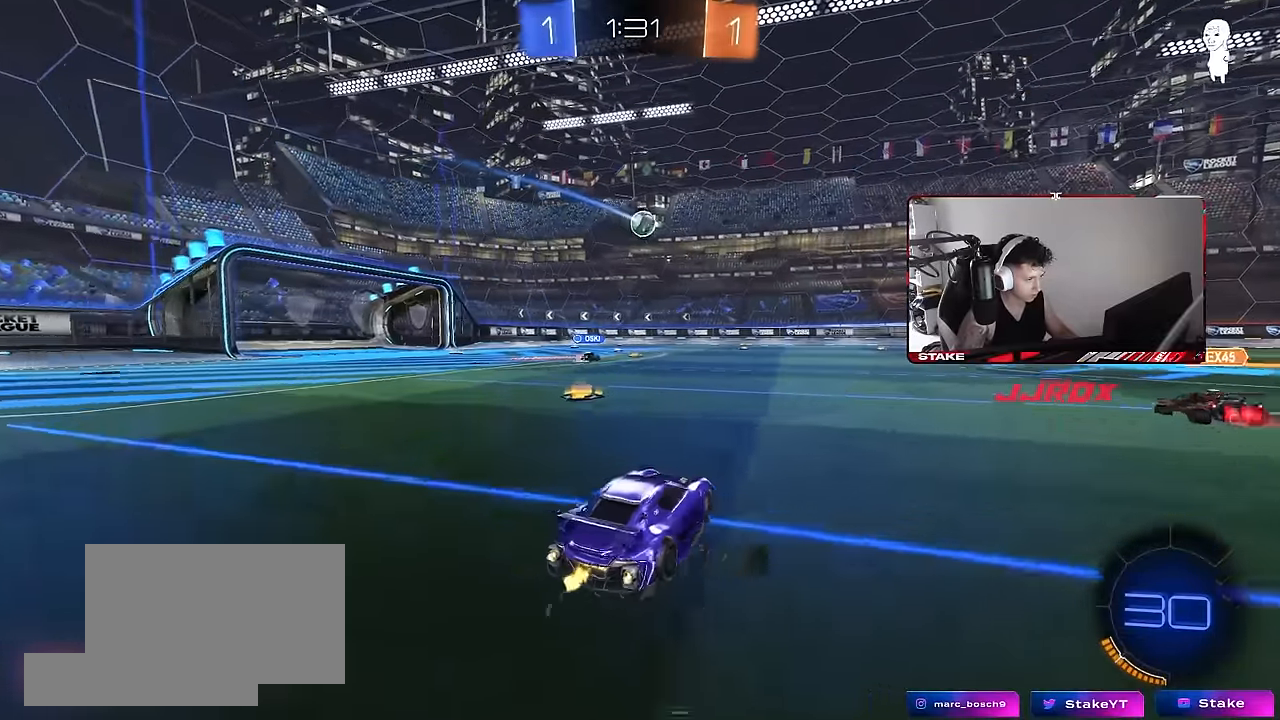
{"keys": ["a", "shift", "w"], "mouse": [], "events": [[17, "a", "up"], [67, "a", "down"], [384, "a", "up"], [384, "d", "down"], [384, "mouse_right", "down"], [484, "a", "down"], [484, "d", "up"], [484, "mouse_right", "up"], [484, "shift", "down"]]}
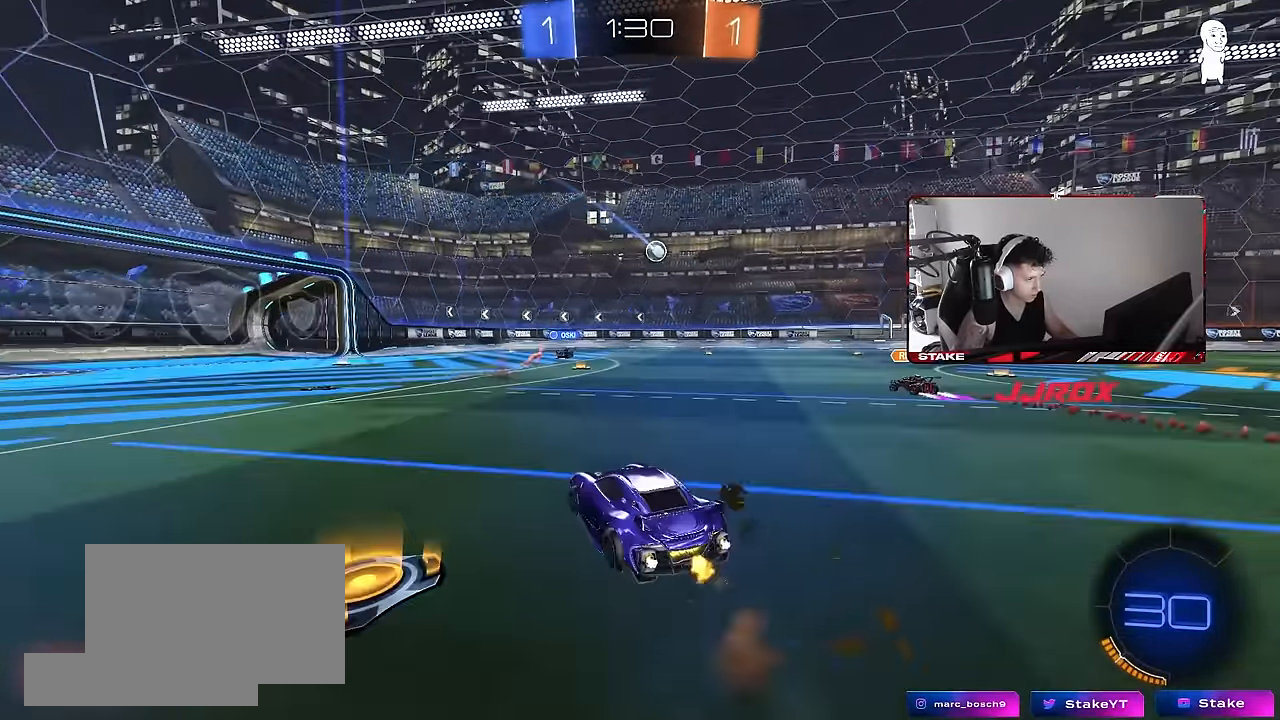
{"keys": ["a", "shift"], "mouse": [], "events": [[34, "mouse_right", "down"], [84, "s", "down"], [84, "w", "up"], [167, "mouse_right", "up"], [450, "s", "up"]]}
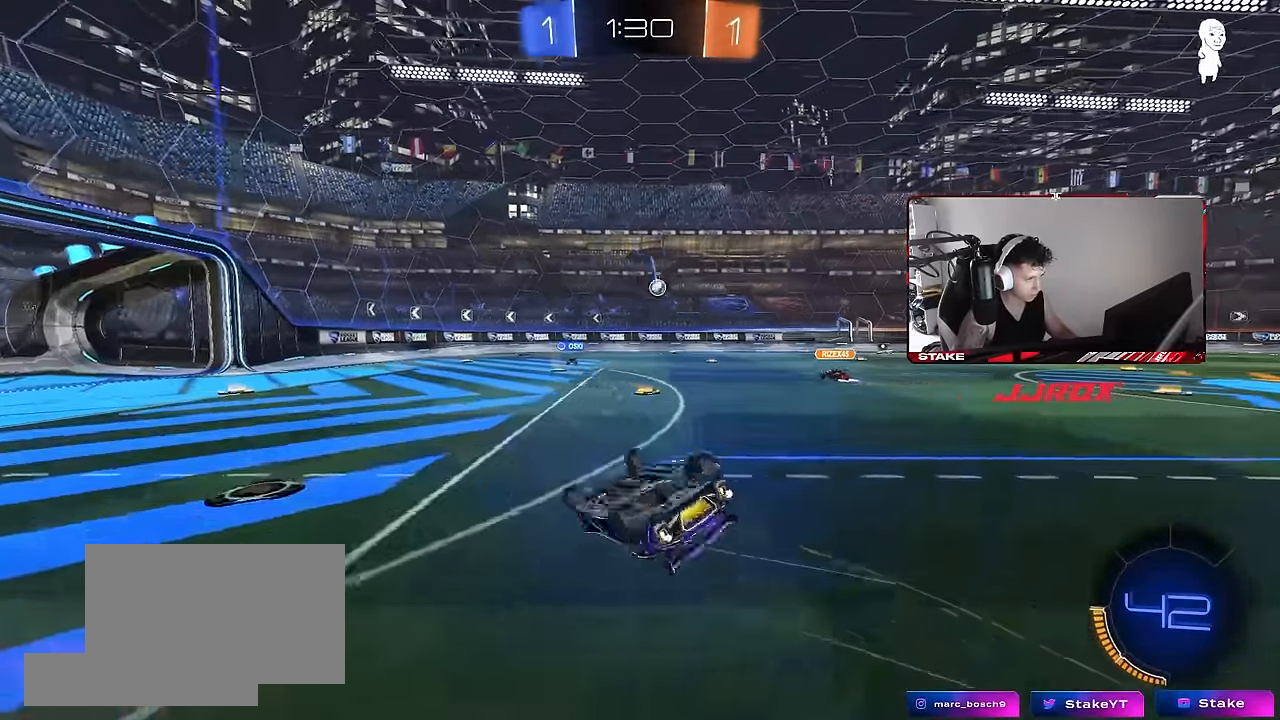
{"keys": [], "mouse": [], "events": [[84, "s", "down"], [284, "shift", "up"], [334, "a", "up"], [334, "s", "up"]]}
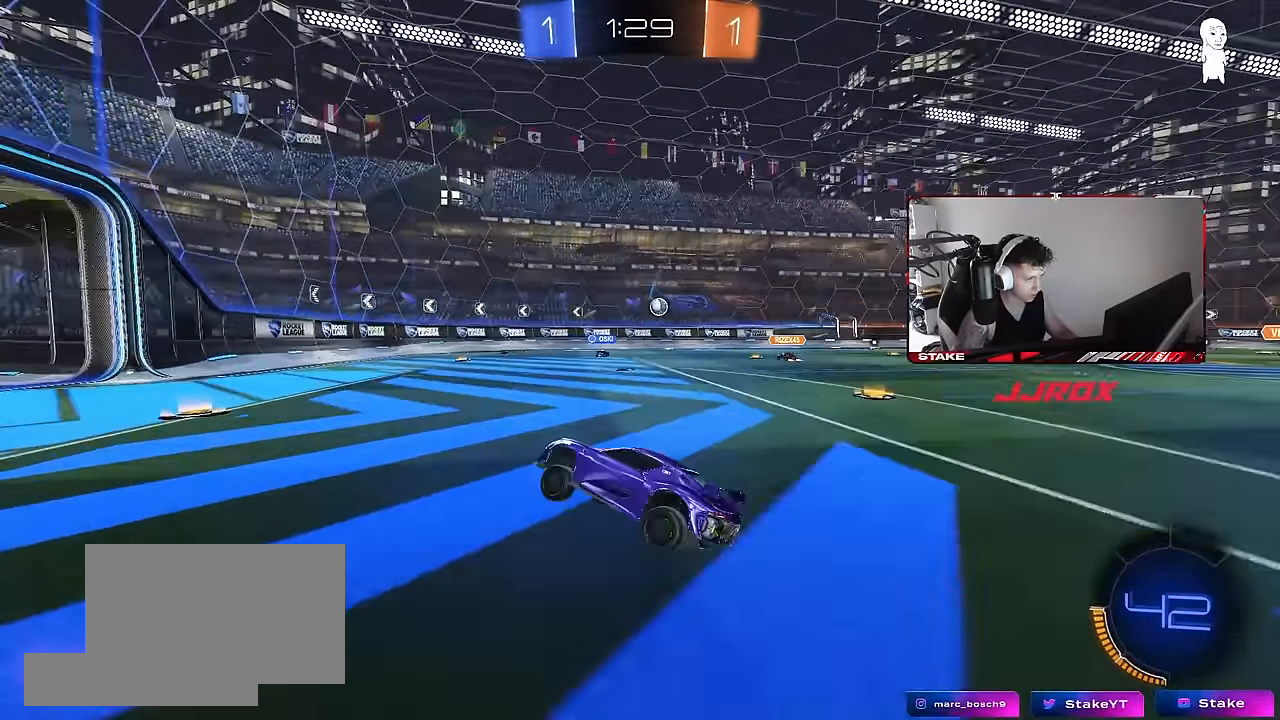
{"keys": ["d", "w"], "mouse": [], "events": [[67, "w", "down"], [250, "d", "down"], [300, "shift", "down"], [434, "shift", "up"]]}
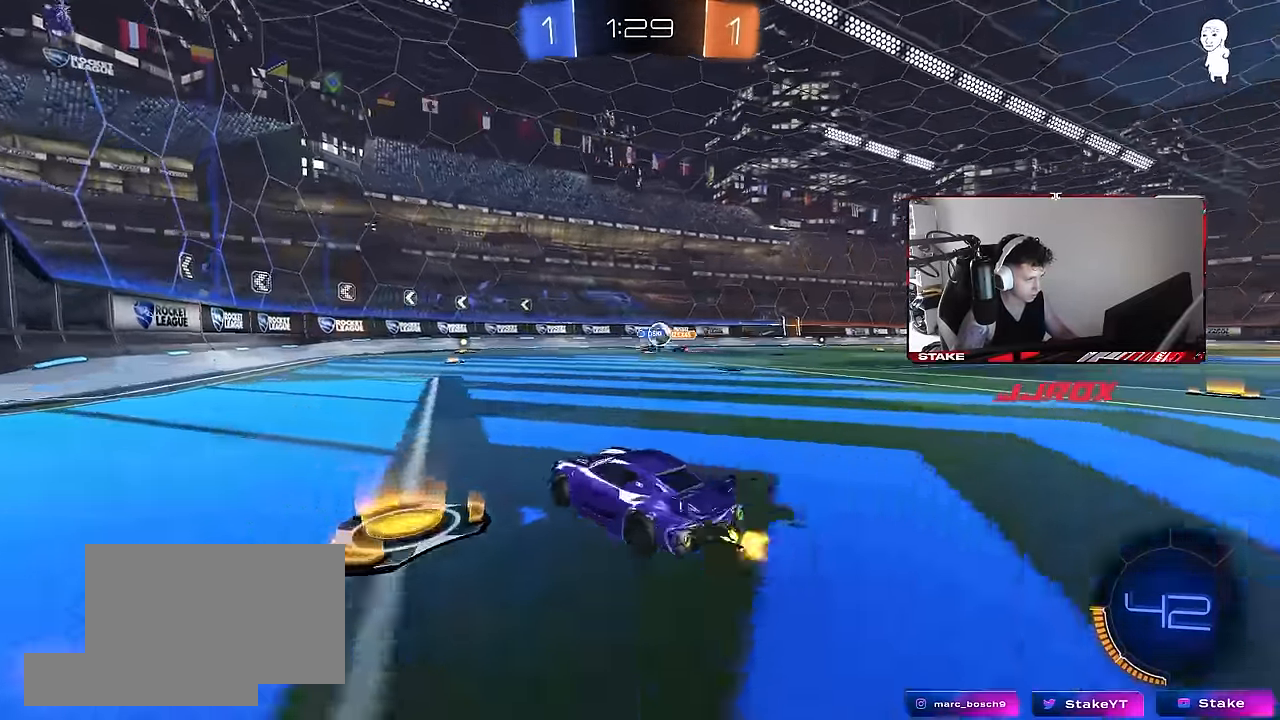
{"keys": ["d", "s"], "mouse": [], "events": [[34, "d", "up"], [217, "d", "down"], [266, "w", "up"], [400, "a", "down"], [400, "s", "down"], [400, "shift", "down"], [450, "a", "up"], [500, "shift", "up"]]}
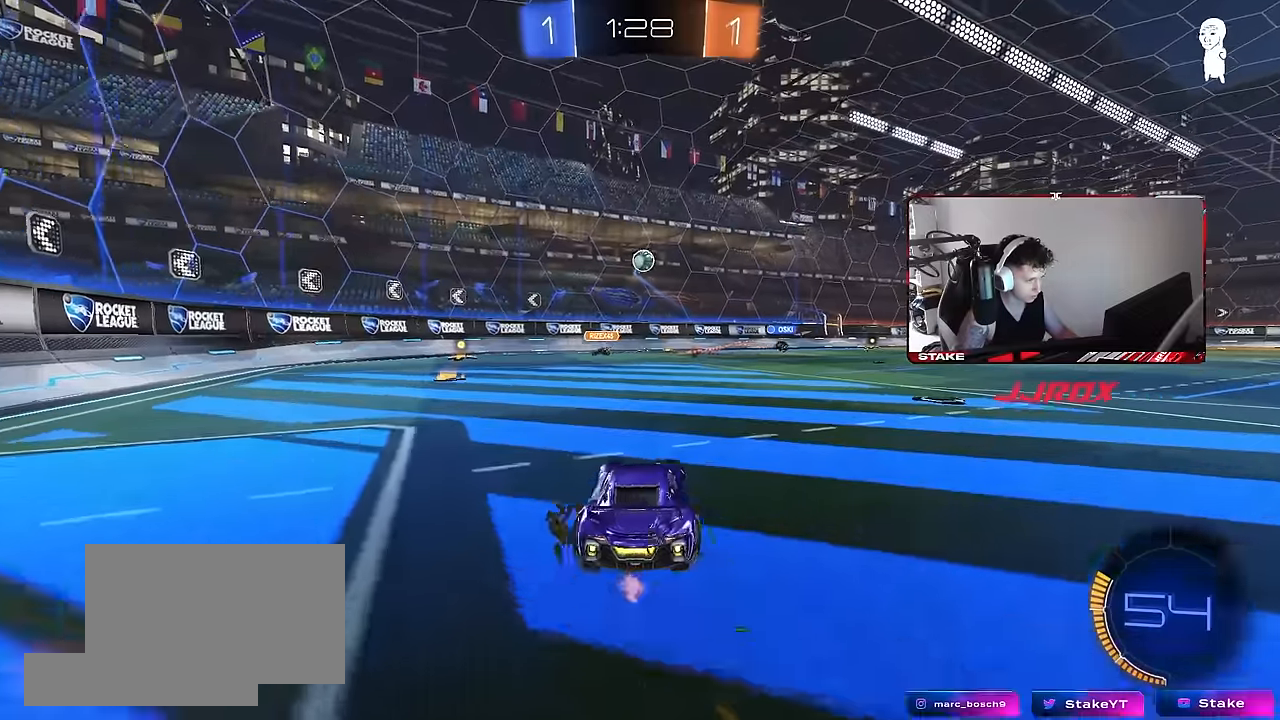
{"keys": ["d", "w"], "mouse": [], "events": [[100, "s", "up"], [183, "shift", "down"], [233, "shift", "up"], [233, "w", "down"]]}
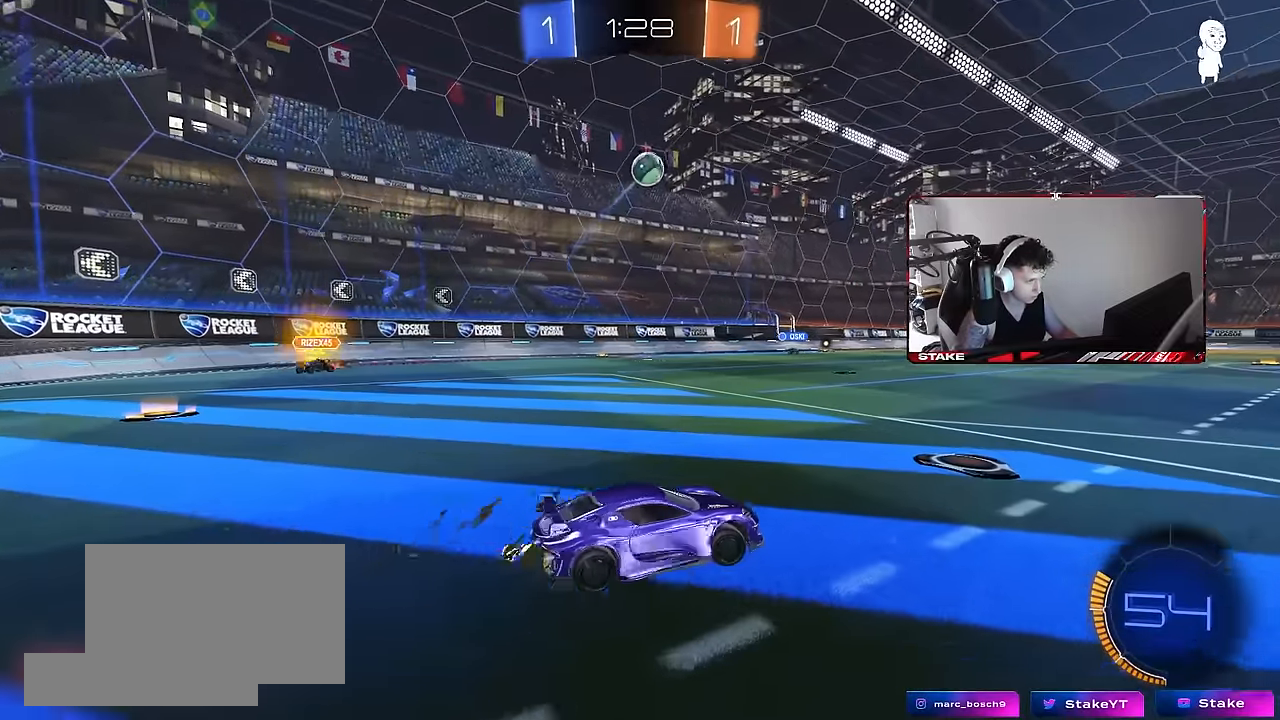
{"keys": ["a", "d", "s", "shift"], "mouse": ["left", "right"], "events": [[16, "w", "up"], [66, "mouse_right", "down"], [66, "s", "down"], [100, "mouse_left", "down"], [250, "d", "up"], [300, "s", "up"], [333, "a", "down"], [333, "shift", "down"], [383, "s", "down"], [433, "d", "down"]]}
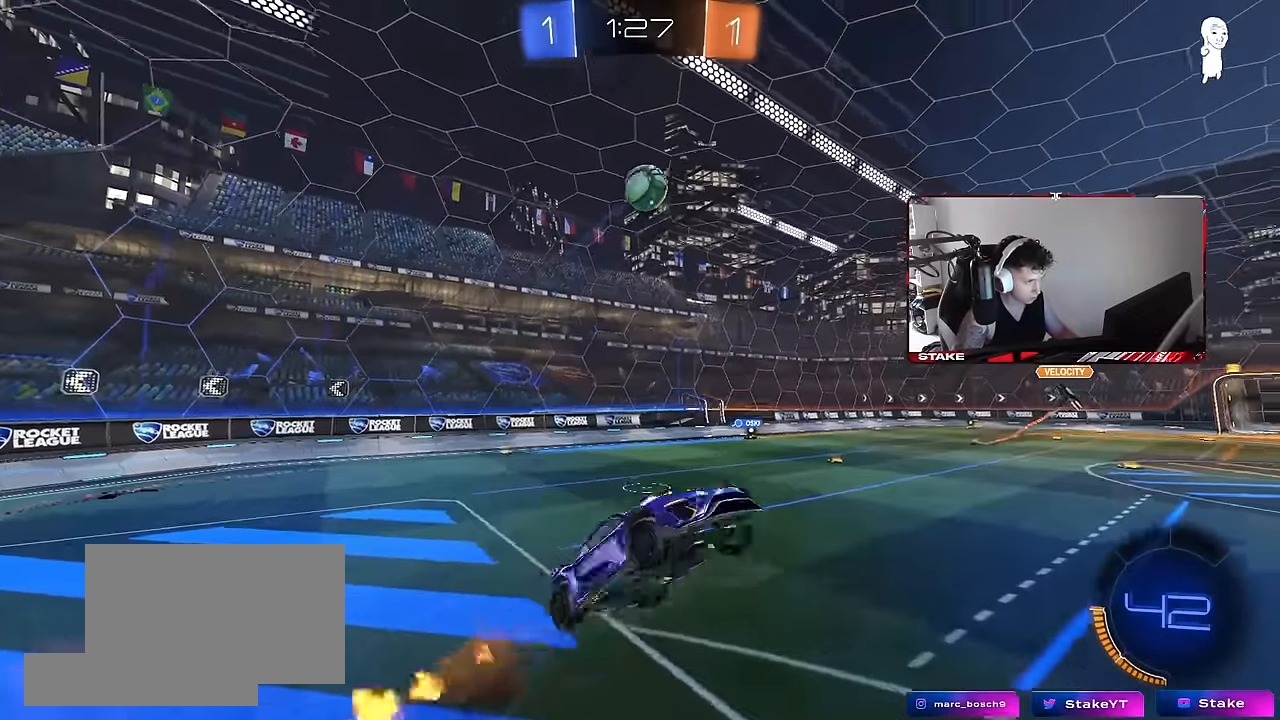
{"keys": ["a", "shift"], "mouse": ["left"], "events": [[33, "mouse_right", "up"], [116, "d", "up"], [116, "s", "up"]]}
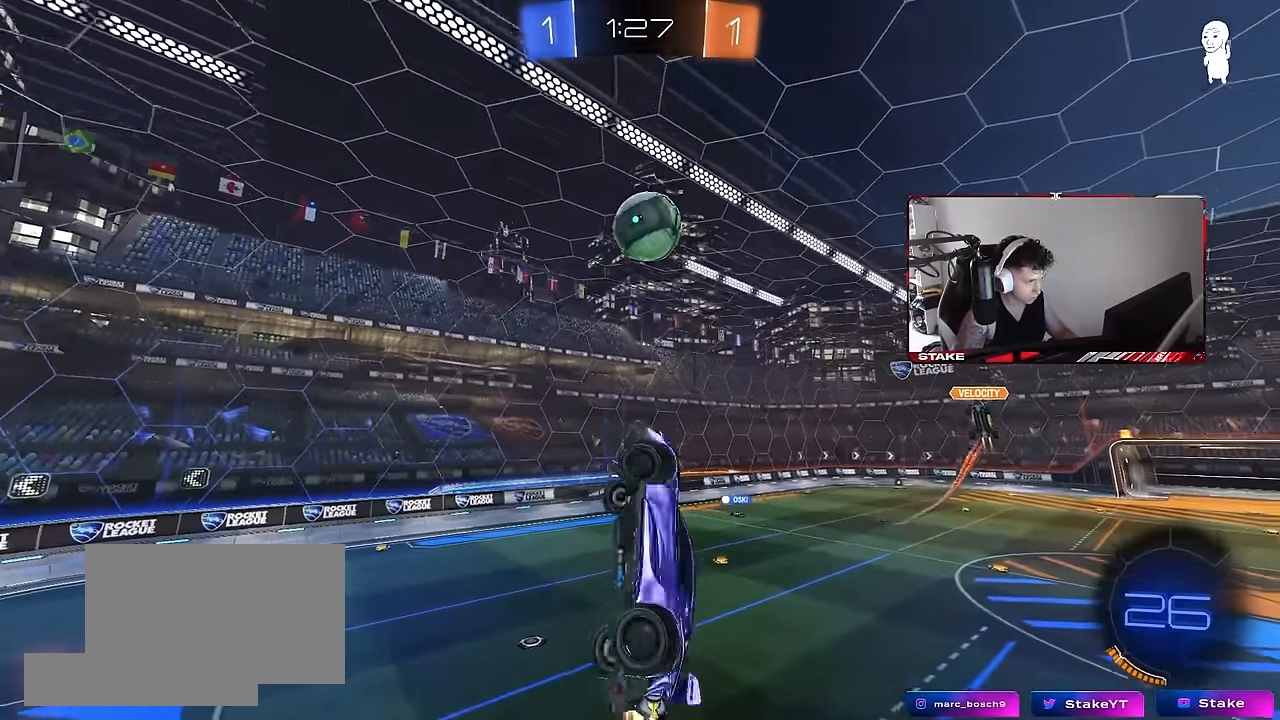
{"keys": ["a", "d", "w"], "mouse": ["left"], "events": [[133, "w", "down"], [233, "d", "down"], [233, "shift", "up"], [283, "a", "up"], [283, "w", "up"], [366, "w", "down"], [466, "a", "down"]]}
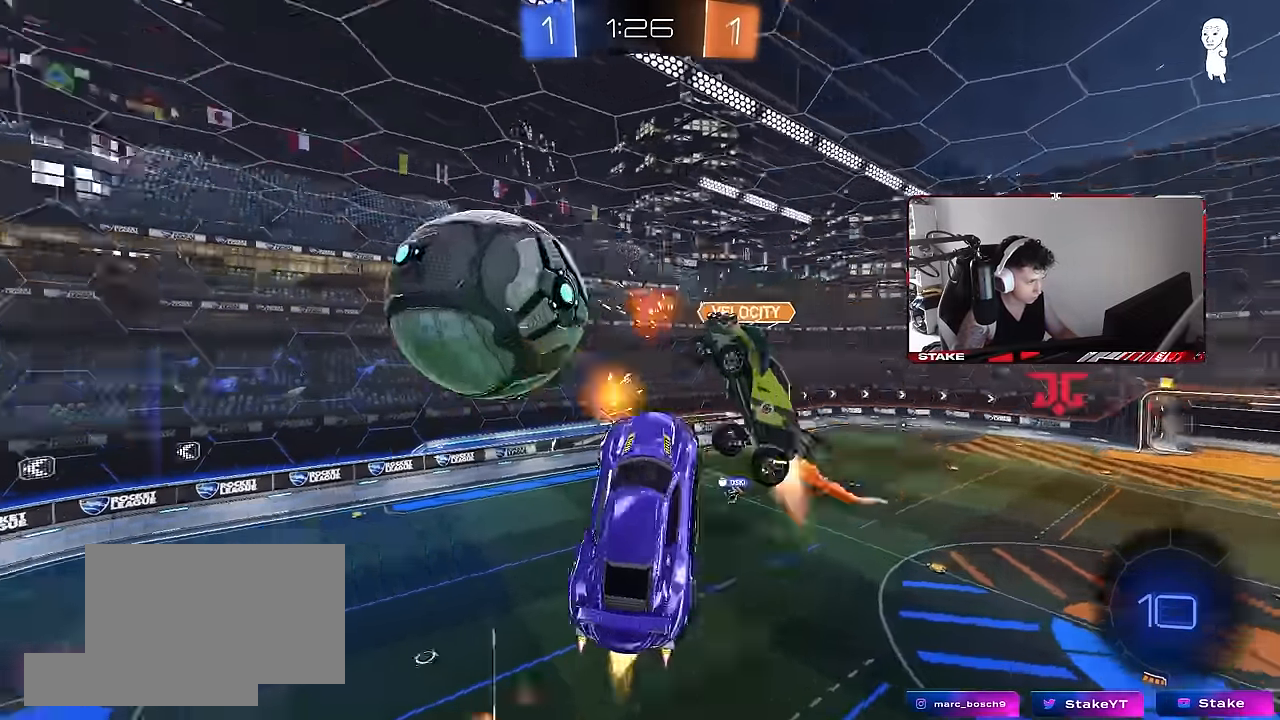
{"keys": ["d"], "mouse": [], "events": [[16, "d", "up"], [16, "shift", "down"], [100, "w", "up"], [150, "mouse_left", "up"], [300, "s", "down"], [383, "a", "up"], [383, "d", "down"], [383, "shift", "up"], [483, "s", "up"]]}